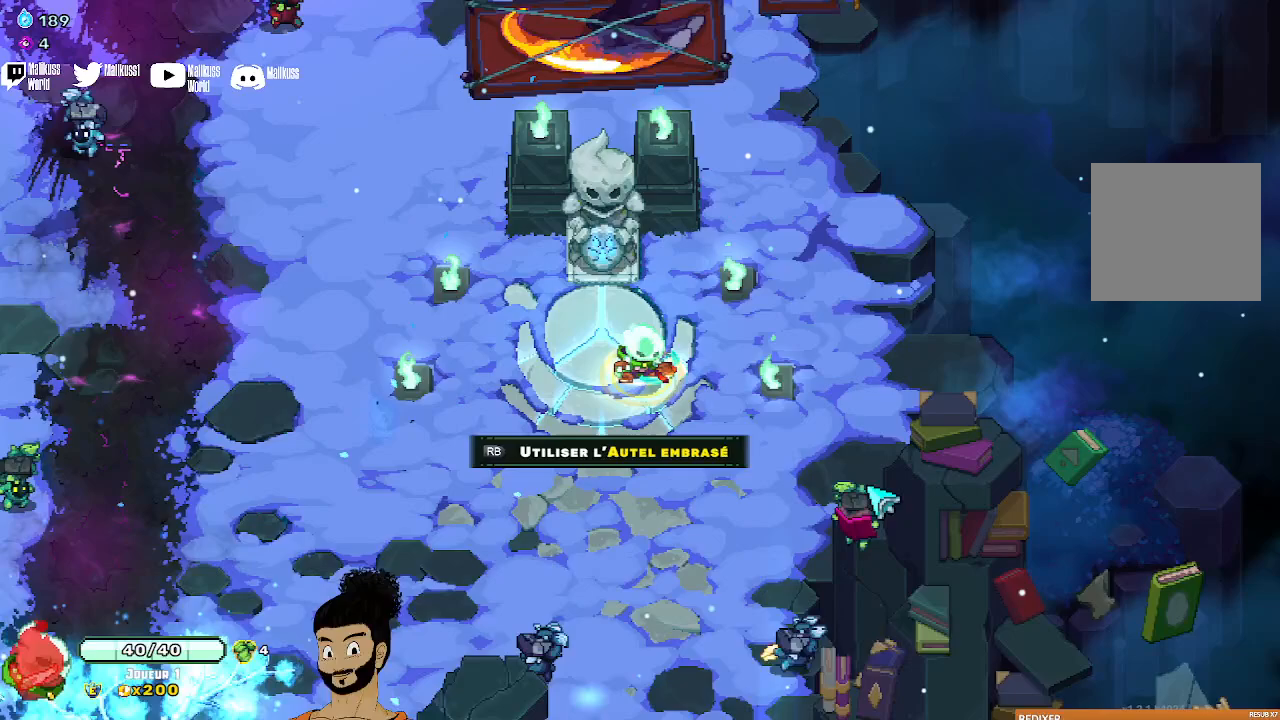
Gameplay with a controller (Xbox layout); each line is a JSON object with the inputs held at the frame after it. "events" lists button and stick changes between this image and that frame as [ms after this image, input, new state], when the widget could be followed in between. Not read: right_stick.
{"buttons": [], "left_stick": "center", "events": []}
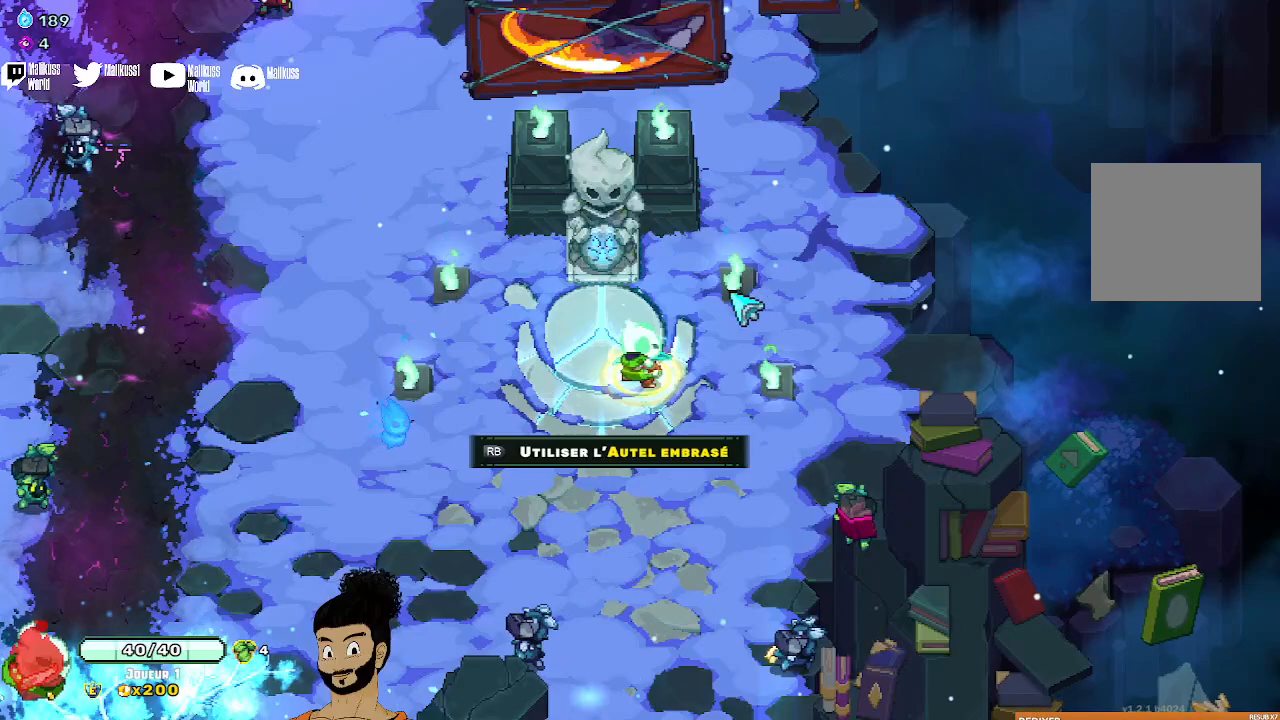
{"buttons": [], "left_stick": "center", "events": []}
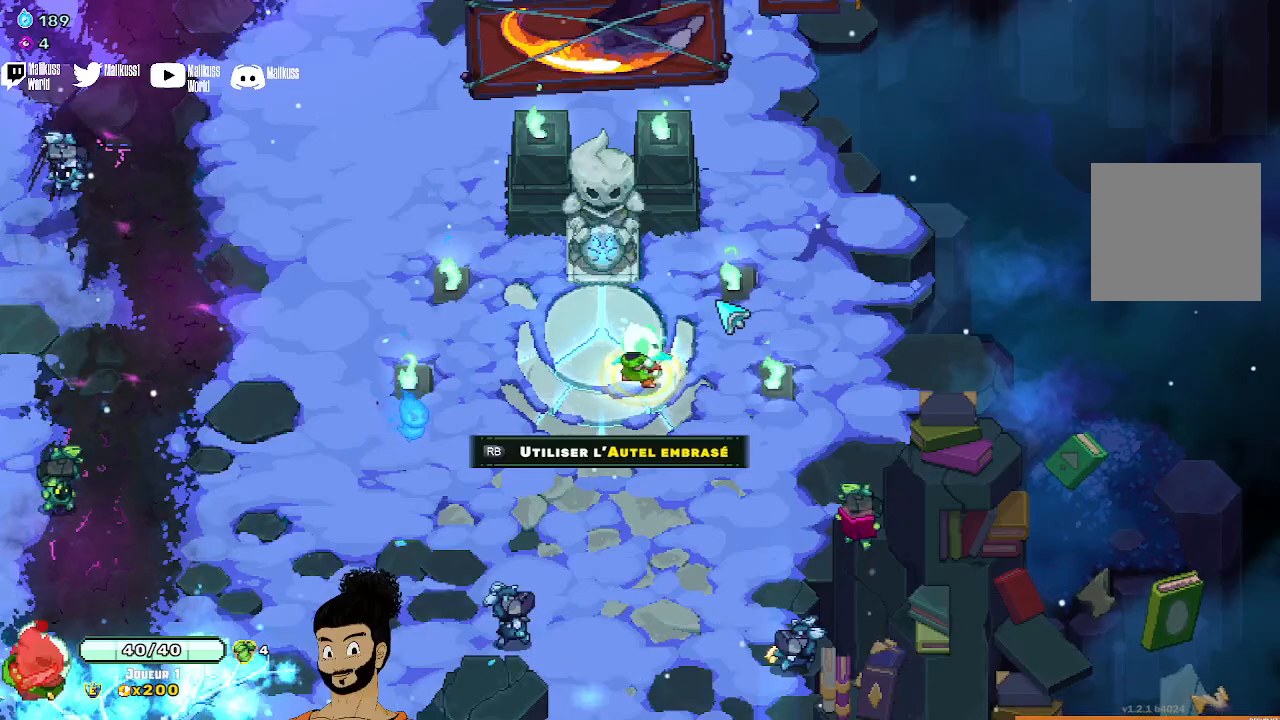
{"buttons": [], "left_stick": "center", "events": []}
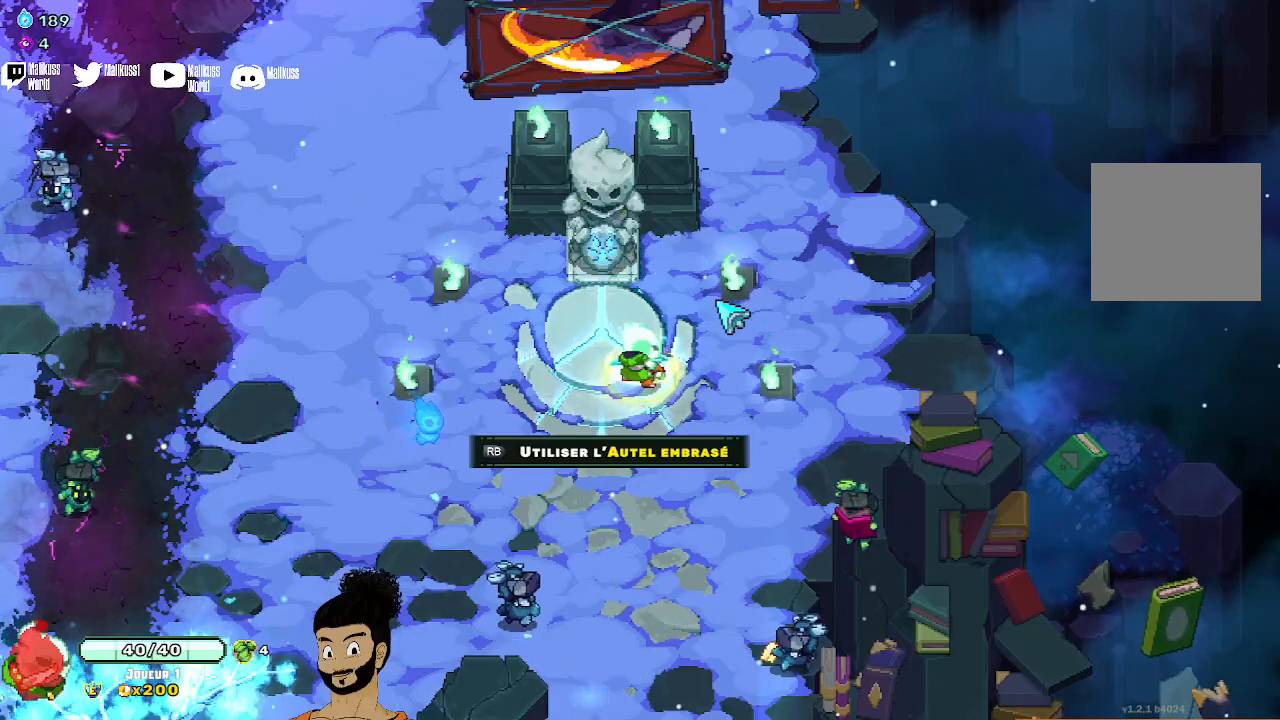
{"buttons": [], "left_stick": "up-left", "events": [[467, "left_stick", "up-left"]]}
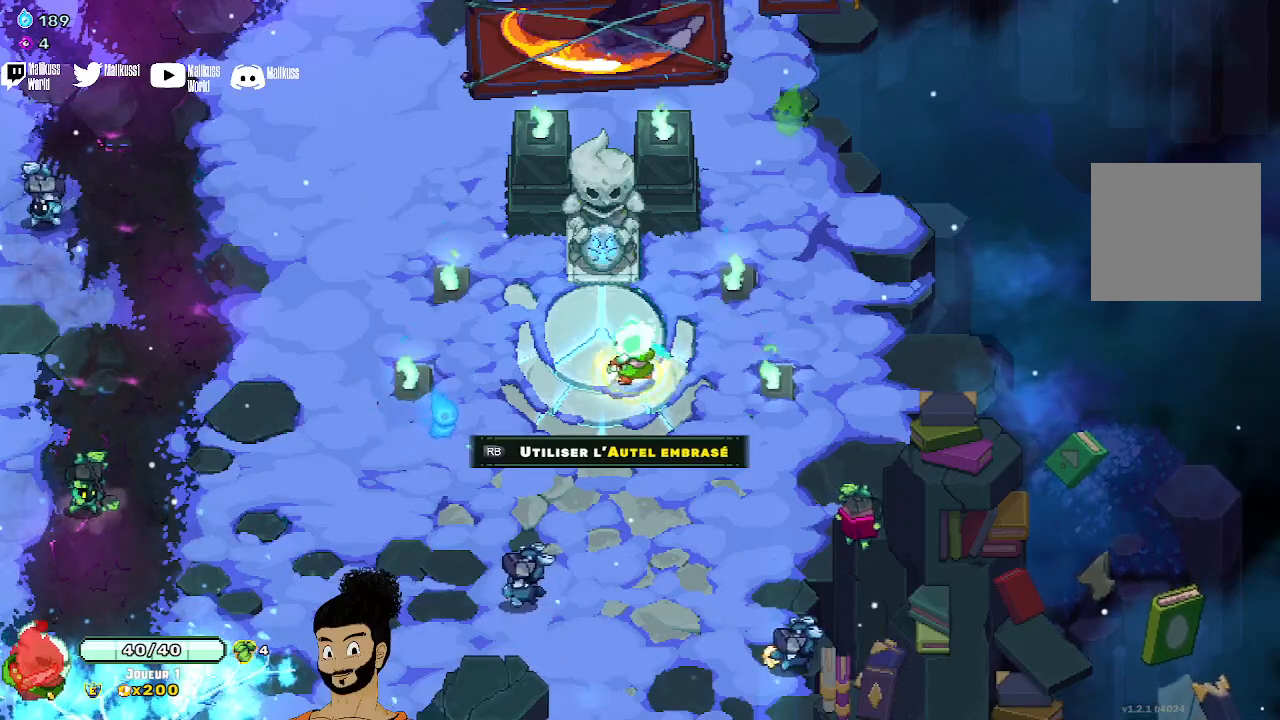
{"buttons": ["A"], "left_stick": "up-left", "events": [[233, "left_stick", "left"], [367, "left_stick", "up-left"], [500, "A", "down"]]}
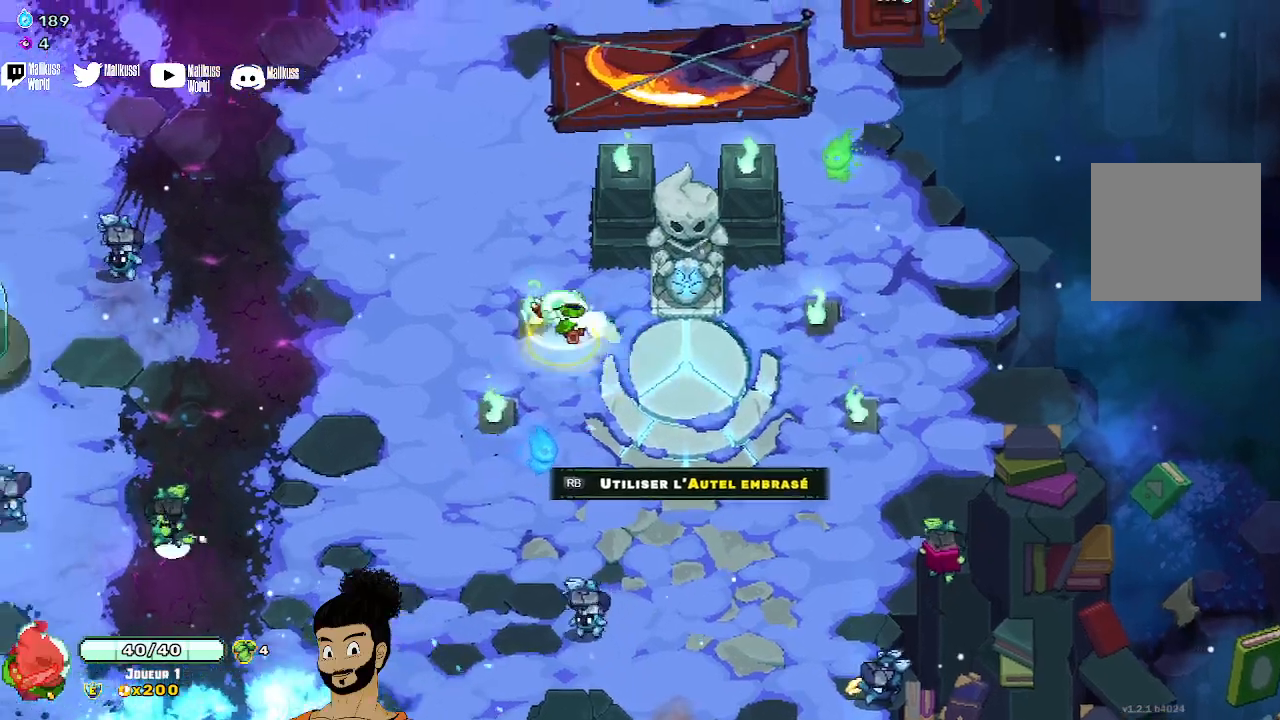
{"buttons": [], "left_stick": "up-left", "events": [[67, "A", "up"]]}
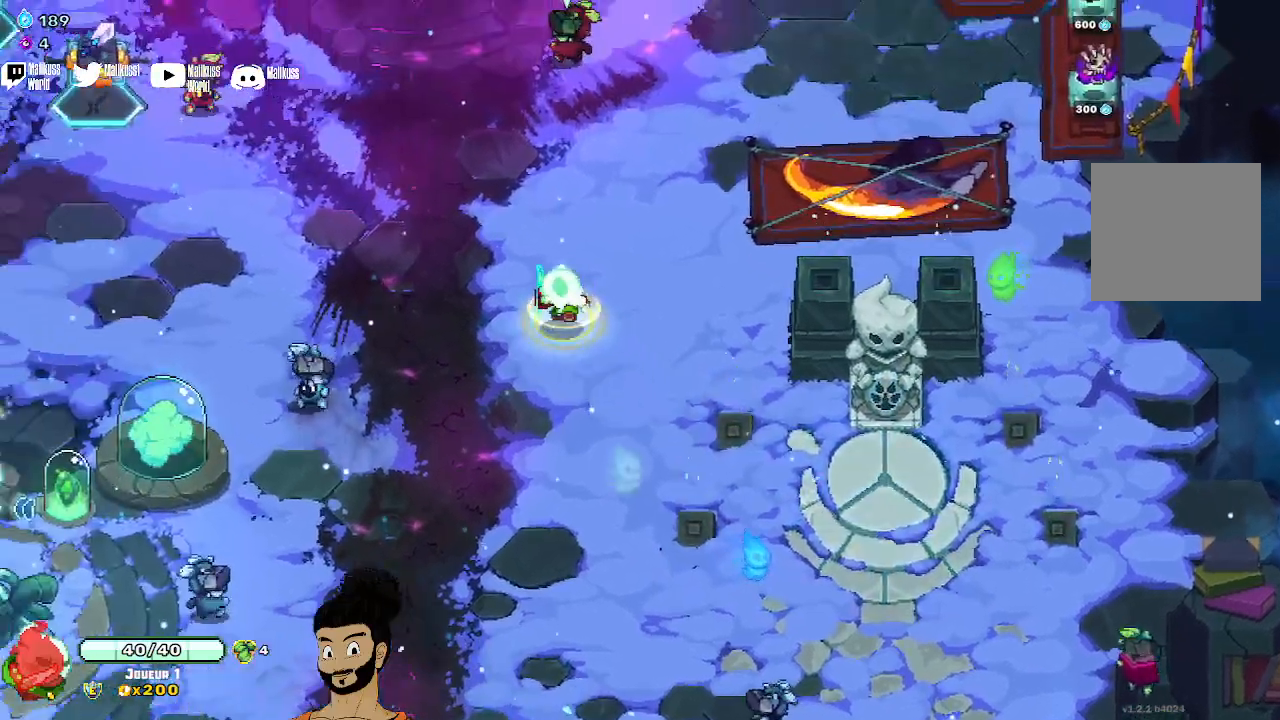
{"buttons": [], "left_stick": "up-left", "events": []}
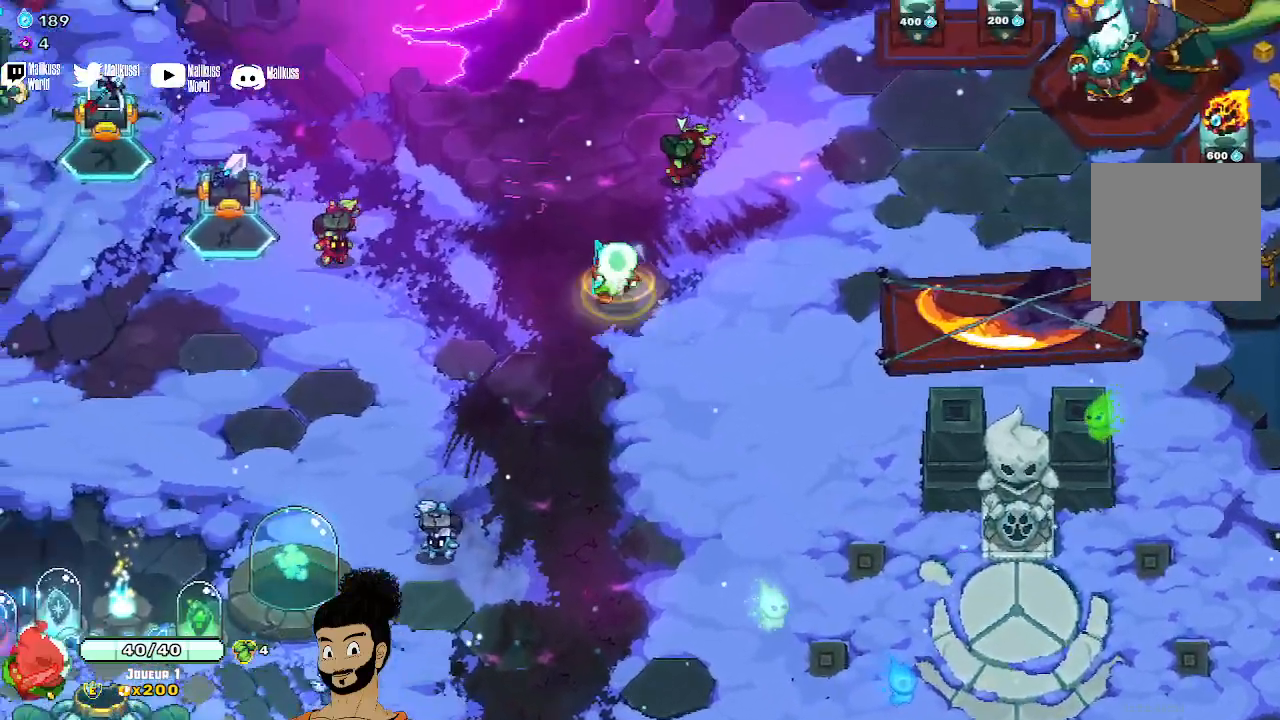
{"buttons": [], "left_stick": "up-left", "events": []}
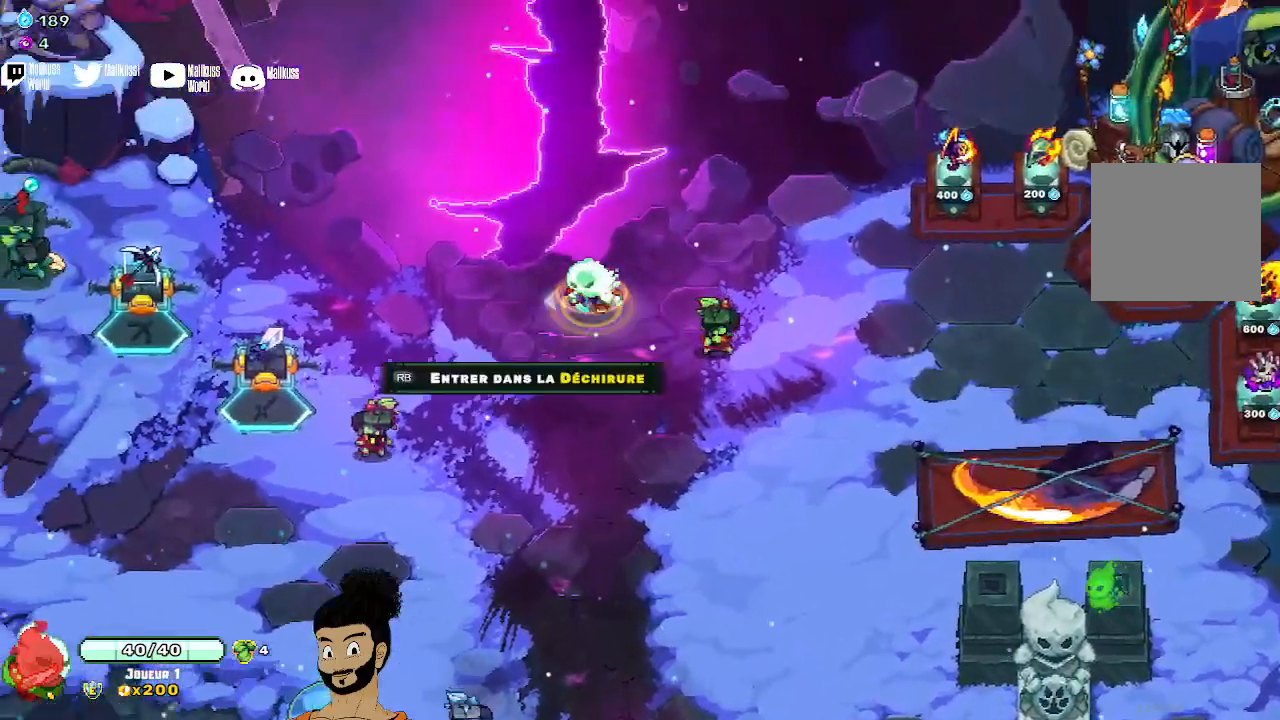
{"buttons": [], "left_stick": "center", "events": [[100, "left_stick", "center"], [167, "START", "down"], [267, "START", "up"]]}
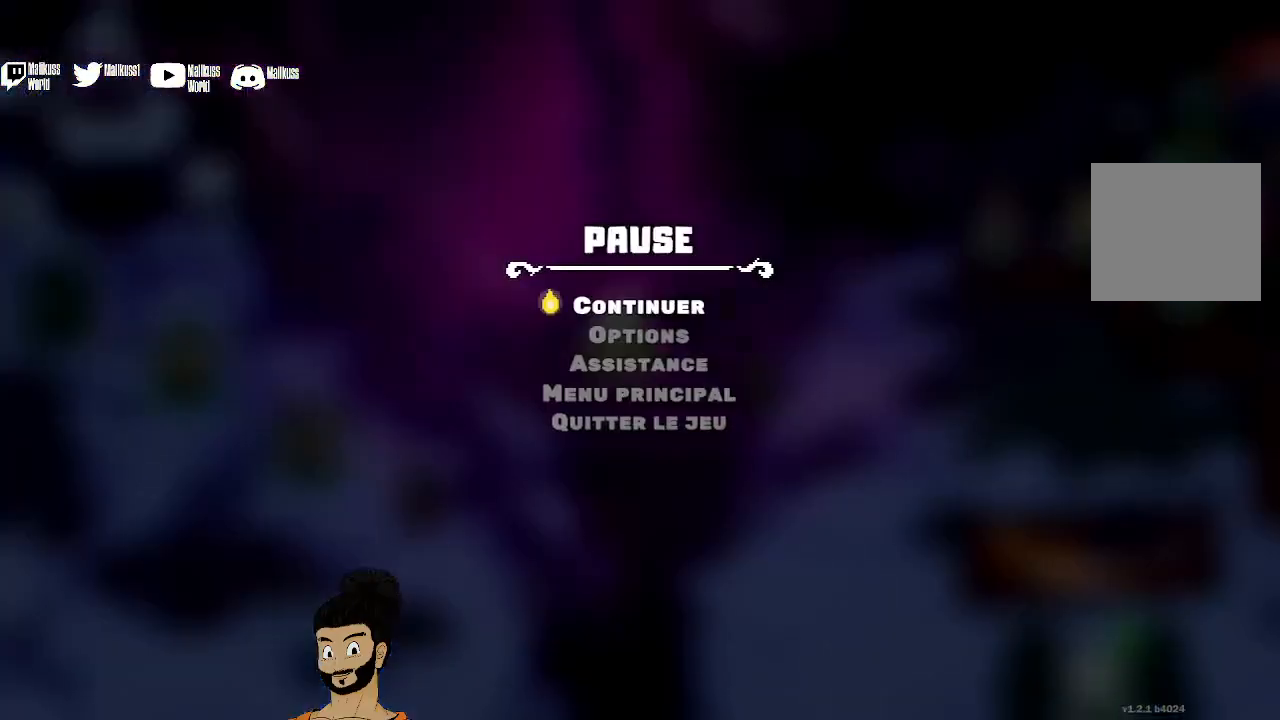
{"buttons": [], "left_stick": "center", "events": []}
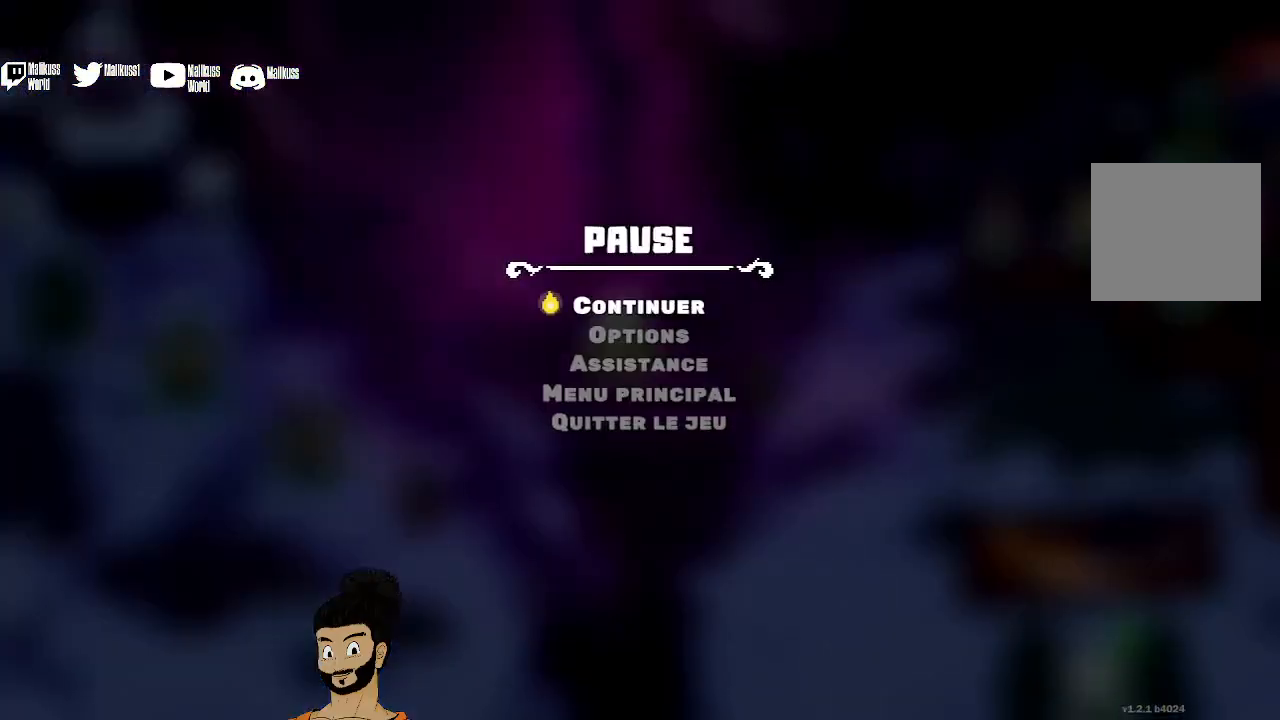
{"buttons": ["A"], "left_stick": "center", "events": [[200, "DPAD_DOWN", "down"], [267, "DPAD_DOWN", "up"], [433, "A", "down"]]}
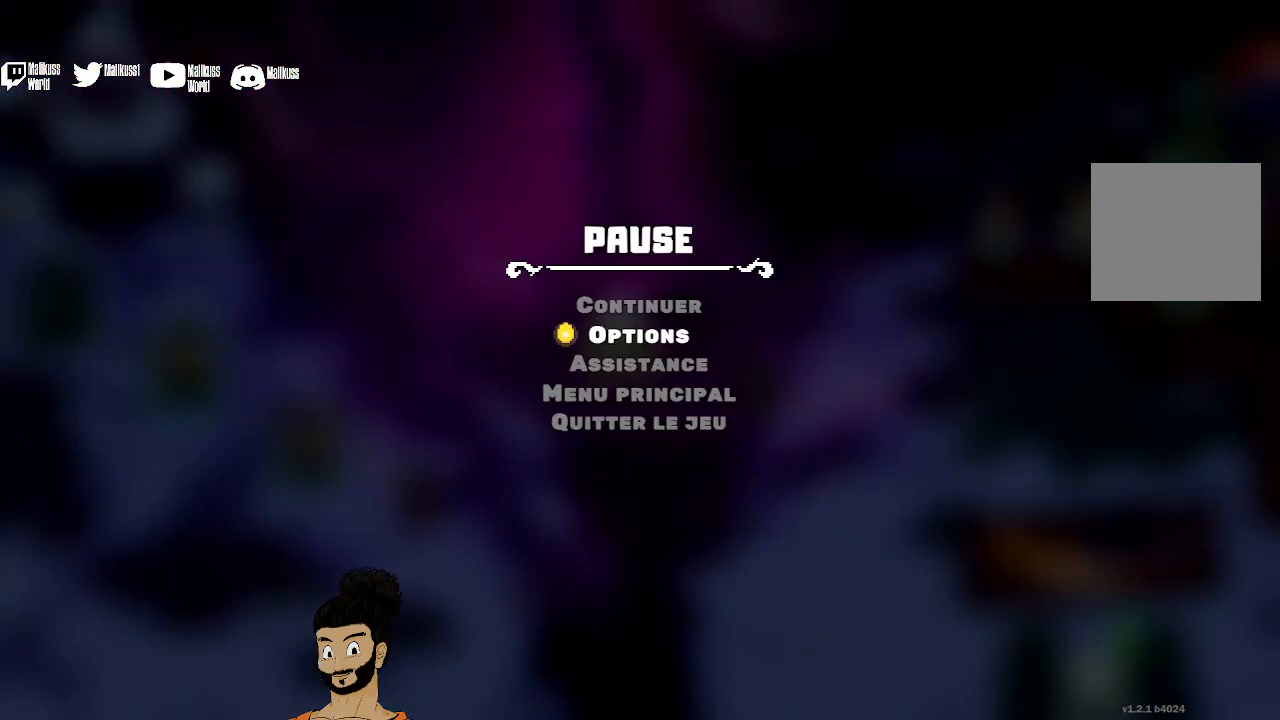
{"buttons": [], "left_stick": "center", "events": [[33, "A", "up"], [367, "DPAD_DOWN", "down"], [400, "DPAD_DOWN", "up"]]}
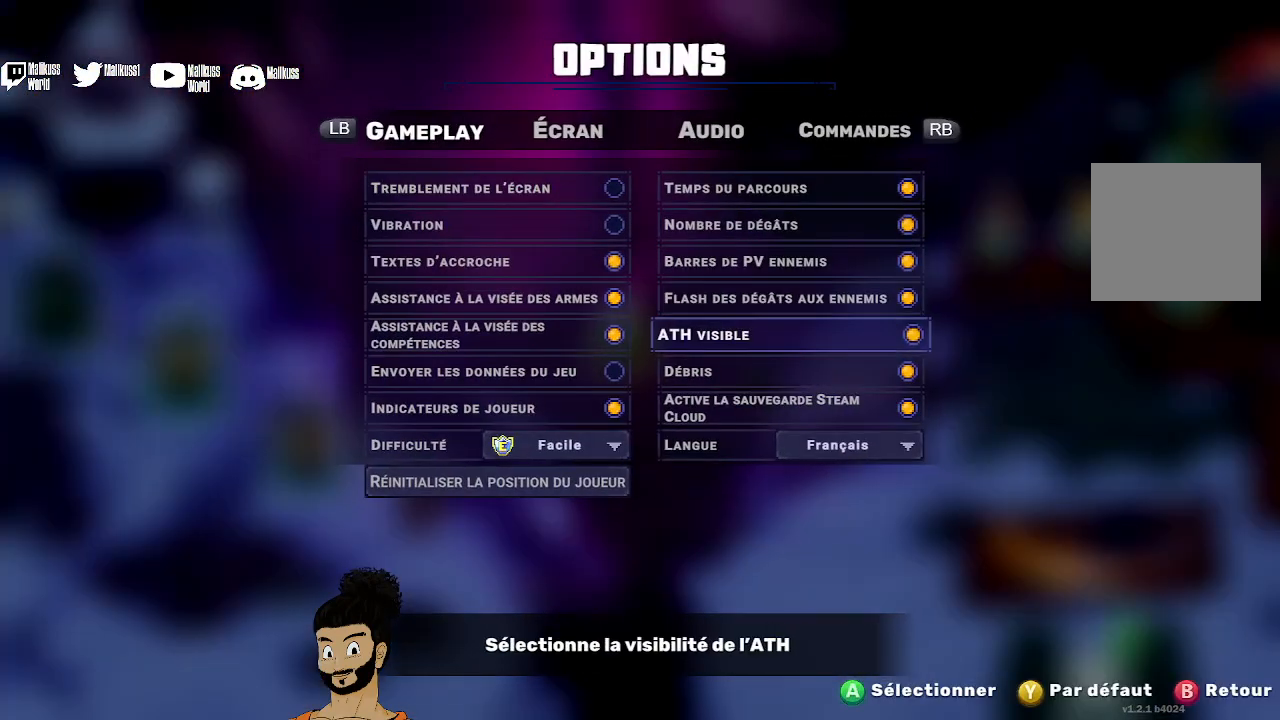
{"buttons": ["DPAD_DOWN", "DPAD_LEFT"], "left_stick": "center", "events": [[33, "DPAD_DOWN", "down"], [100, "DPAD_DOWN", "up"], [433, "DPAD_DOWN", "down"], [433, "DPAD_LEFT", "down"]]}
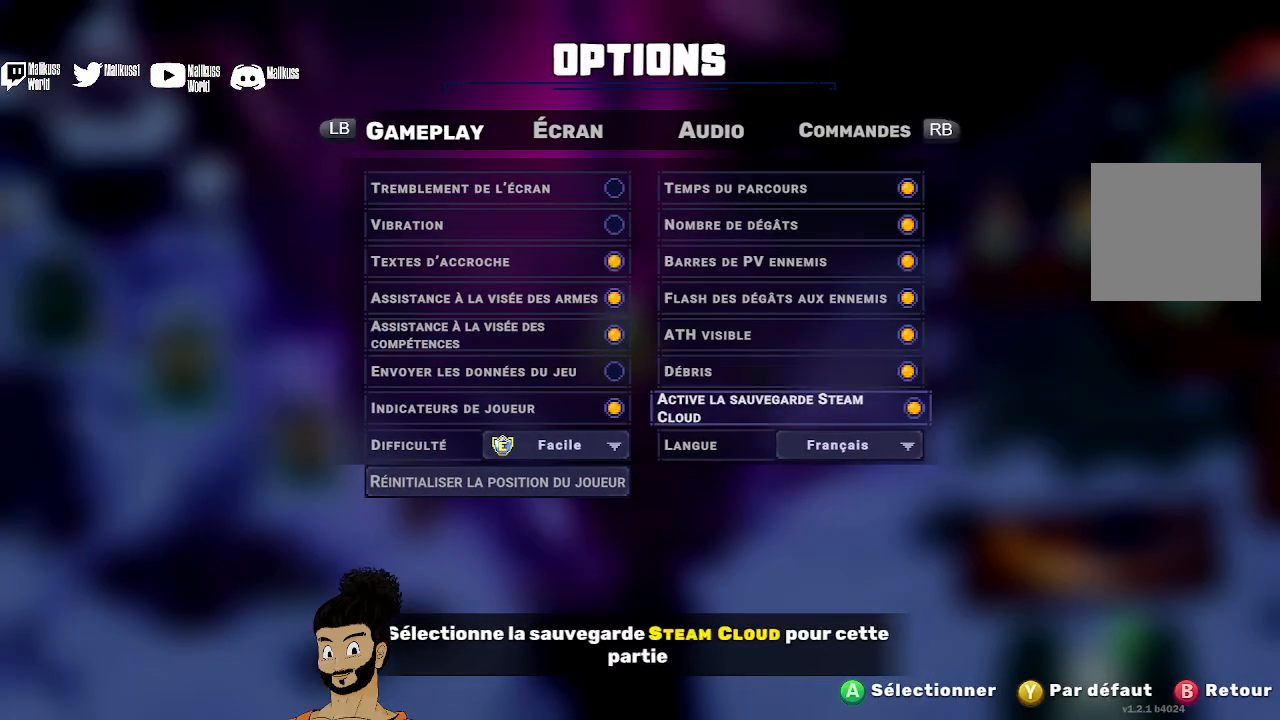
{"buttons": [], "left_stick": "center", "events": [[33, "DPAD_DOWN", "up"], [33, "DPAD_LEFT", "up"], [200, "DPAD_DOWN", "down"], [333, "DPAD_DOWN", "up"]]}
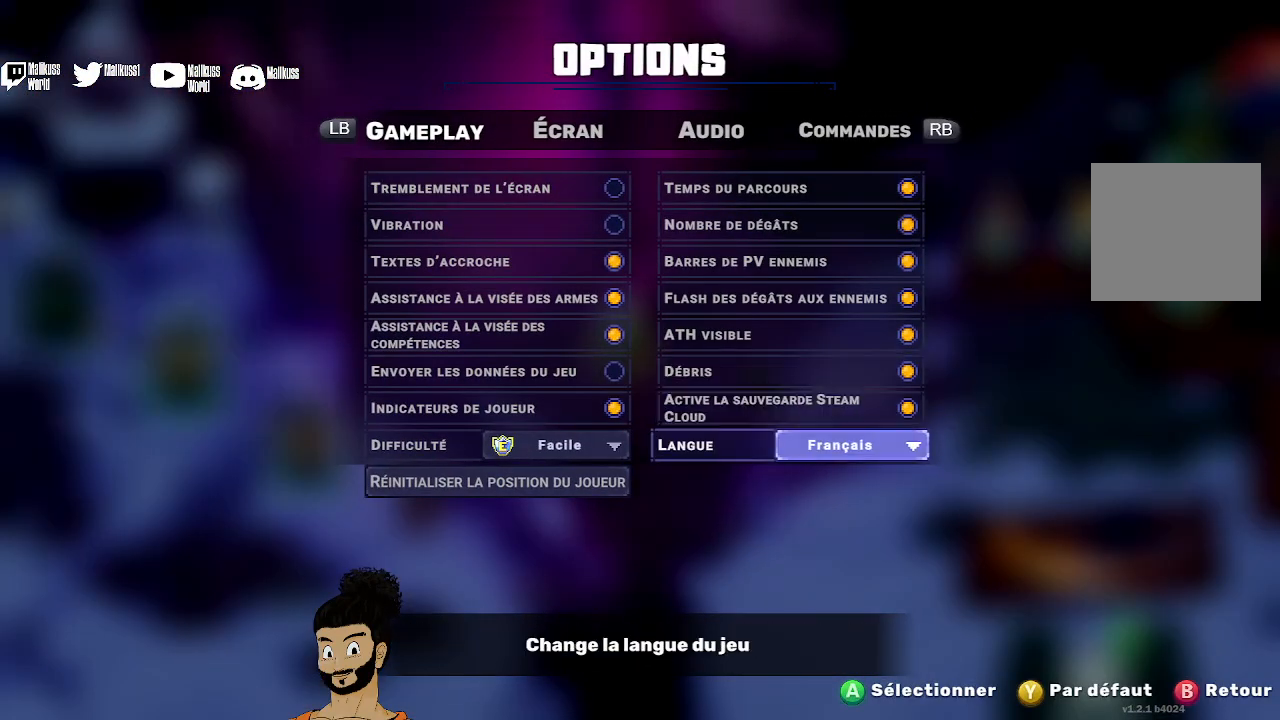
{"buttons": [], "left_stick": "center", "events": [[67, "DPAD_LEFT", "down"], [200, "DPAD_LEFT", "up"]]}
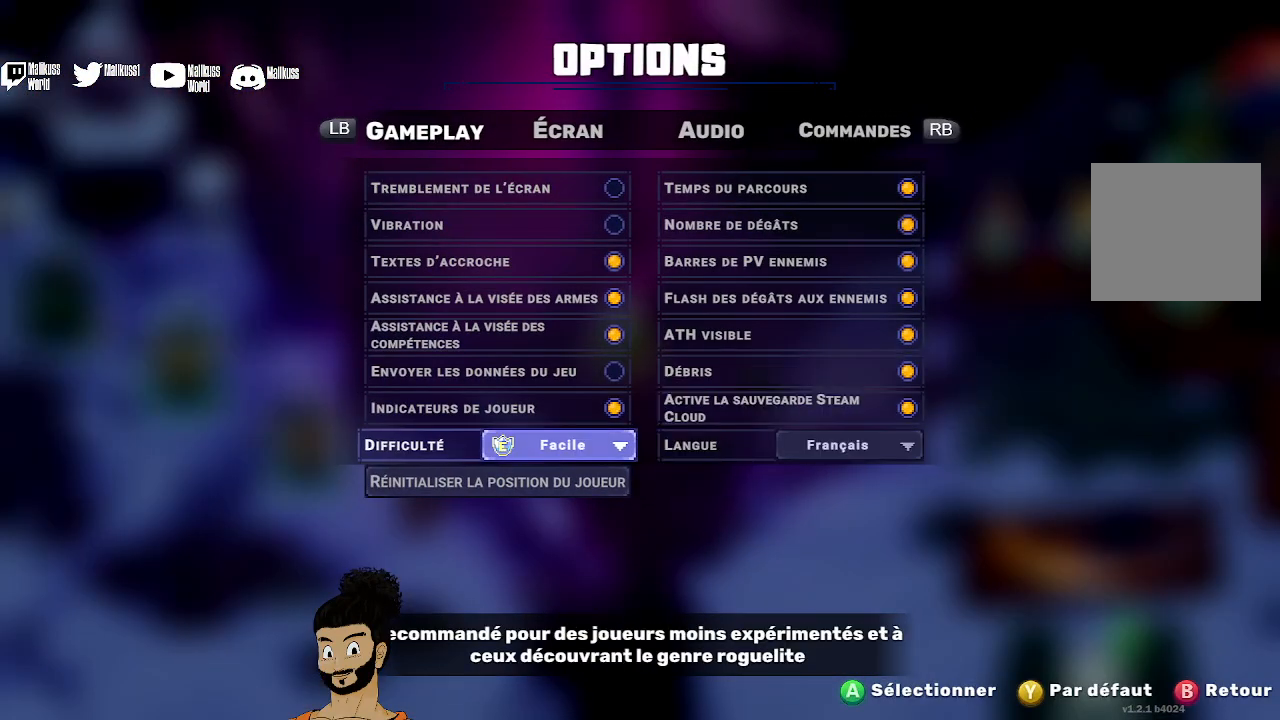
{"buttons": [], "left_stick": "center", "events": []}
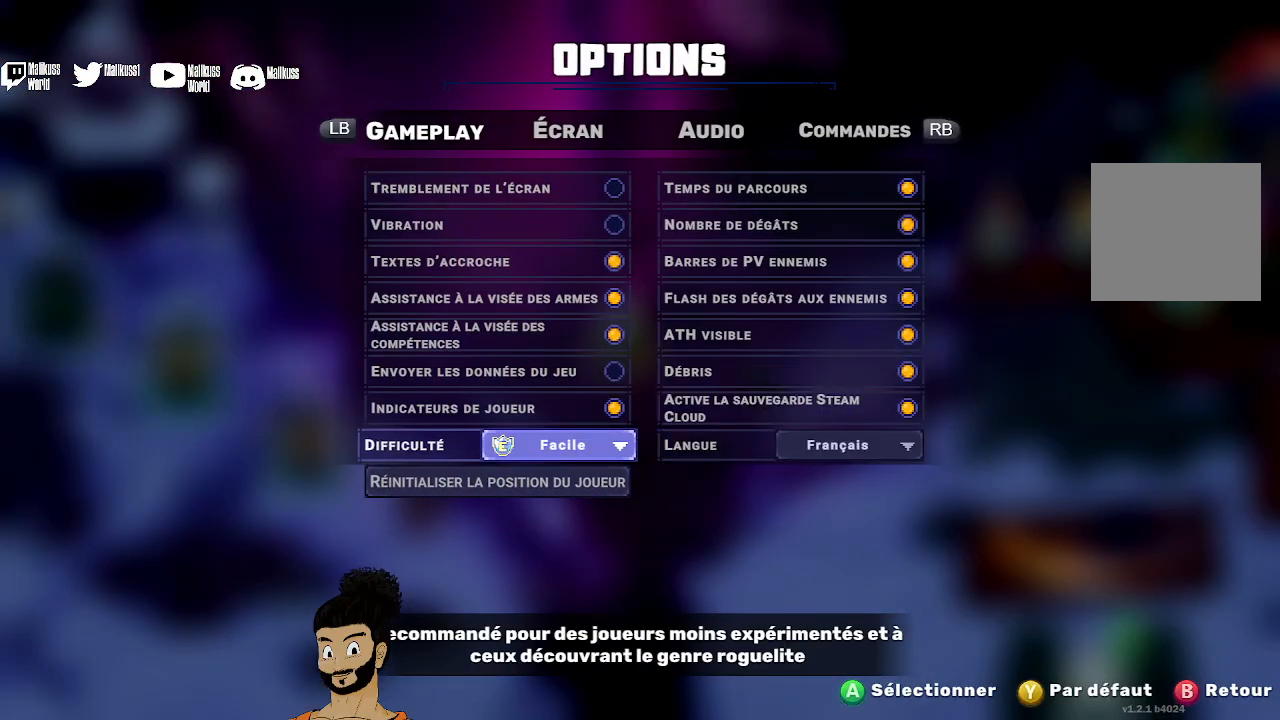
{"buttons": [], "left_stick": "center", "events": [[333, "B", "down"], [467, "B", "up"]]}
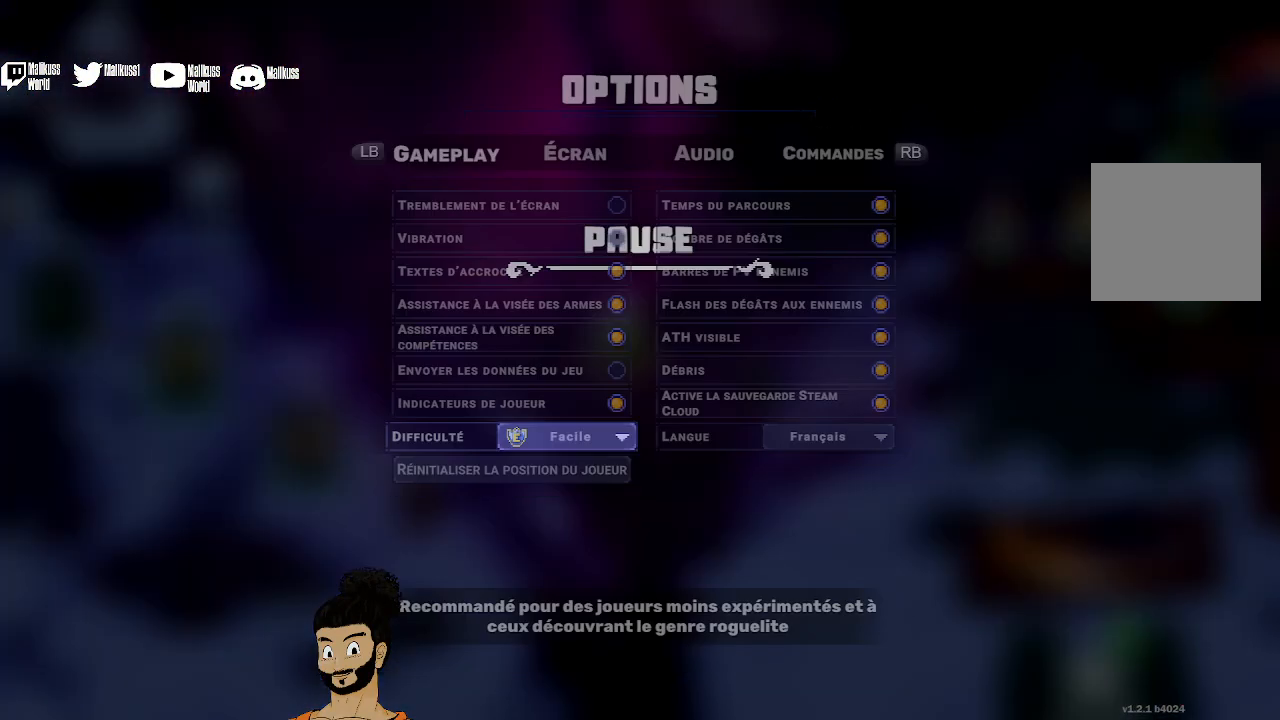
{"buttons": [], "left_stick": "center", "events": []}
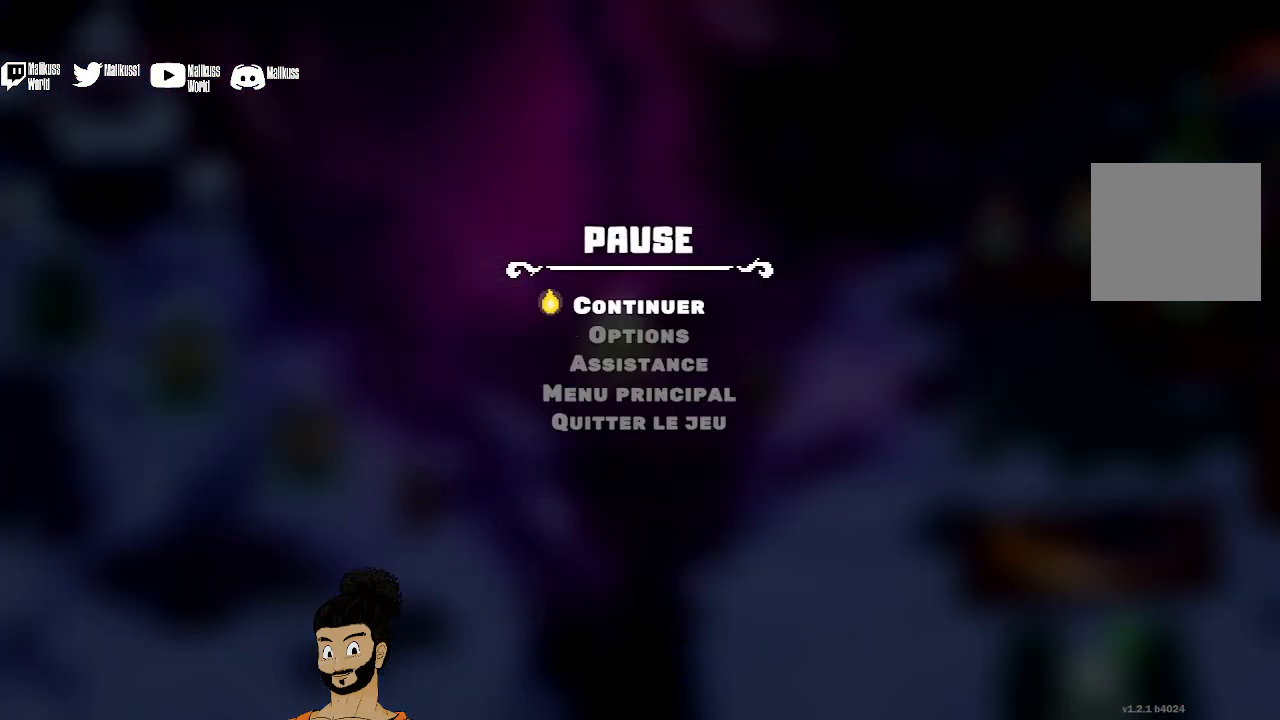
{"buttons": [], "left_stick": "left", "events": [[33, "B", "down"], [100, "B", "up"], [467, "left_stick", "left"]]}
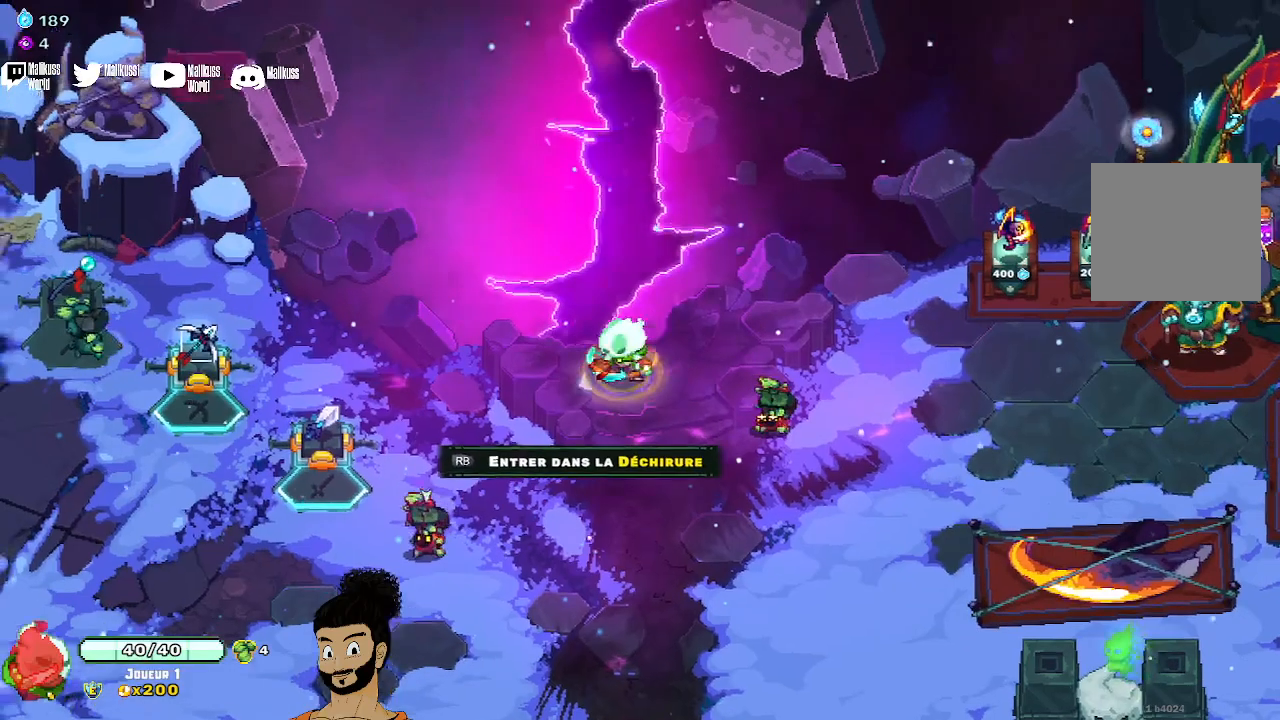
{"buttons": [], "left_stick": "center", "events": [[167, "left_stick", "up"], [333, "R1", "down"], [433, "R1", "up"], [433, "left_stick", "center"]]}